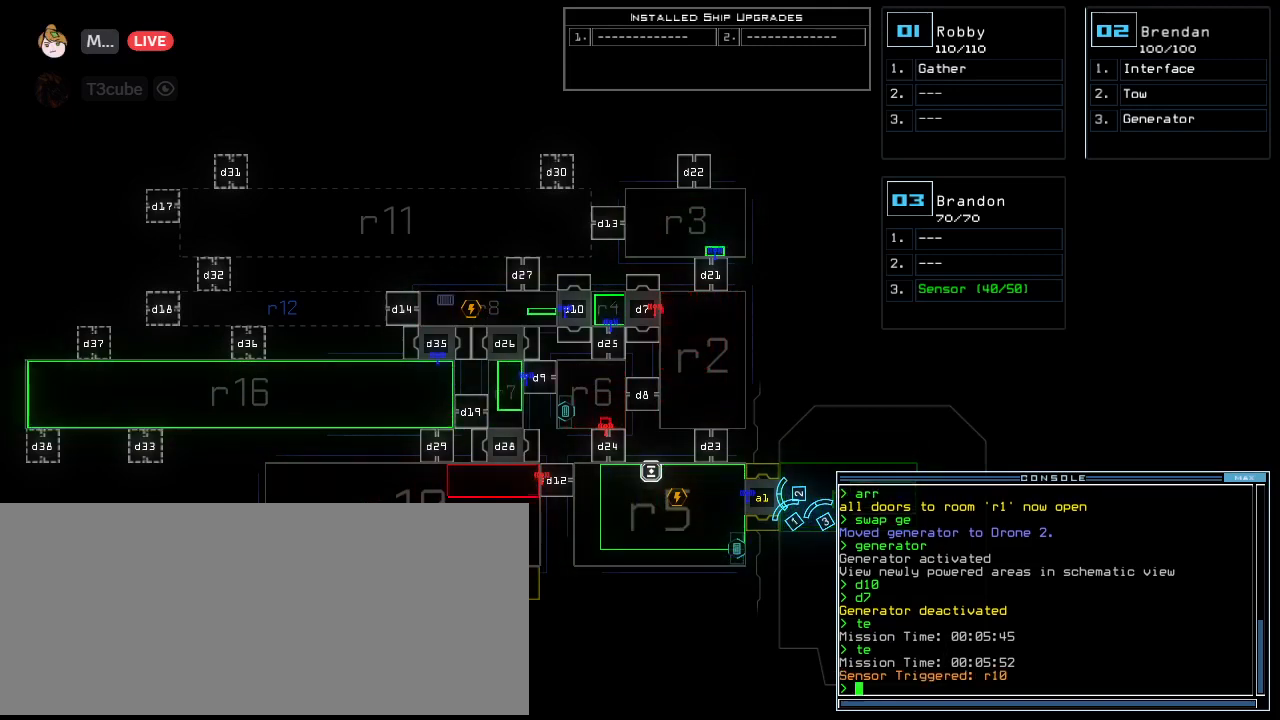
Gameplay with keyboard; each line is a JSON object with the keys held at the frame after it. "events" lists presses ("down") and releases ("up") of ".", "0", "1", "2", "3", "4", "5", "6", "7", "8", "9", "a", "b", "backspace", "c", "caps_lock", "comma", "ctrl_l", "ctrl_r", "d", "down", "e", "equals", "escape", "f", "f6", "g", "h", "i", "j", "k", "l", "left", "m", "minus", "n", "o", "p", "q", "quote", "r", "return", "right", "s", "semicolon", "shift_l", "shift_r", "space", "t", "tab", "tilde", "u", "up", "v", "w", "x", "y" and "z" between this image and that frame as [ms after this image, input, new state], when the widget could be followed in between. No other keys are recorded. Mouse input is not recorded.
{"keys": ["e", "t"], "events": [[417, "t", "down"], [479, "e", "down"]]}
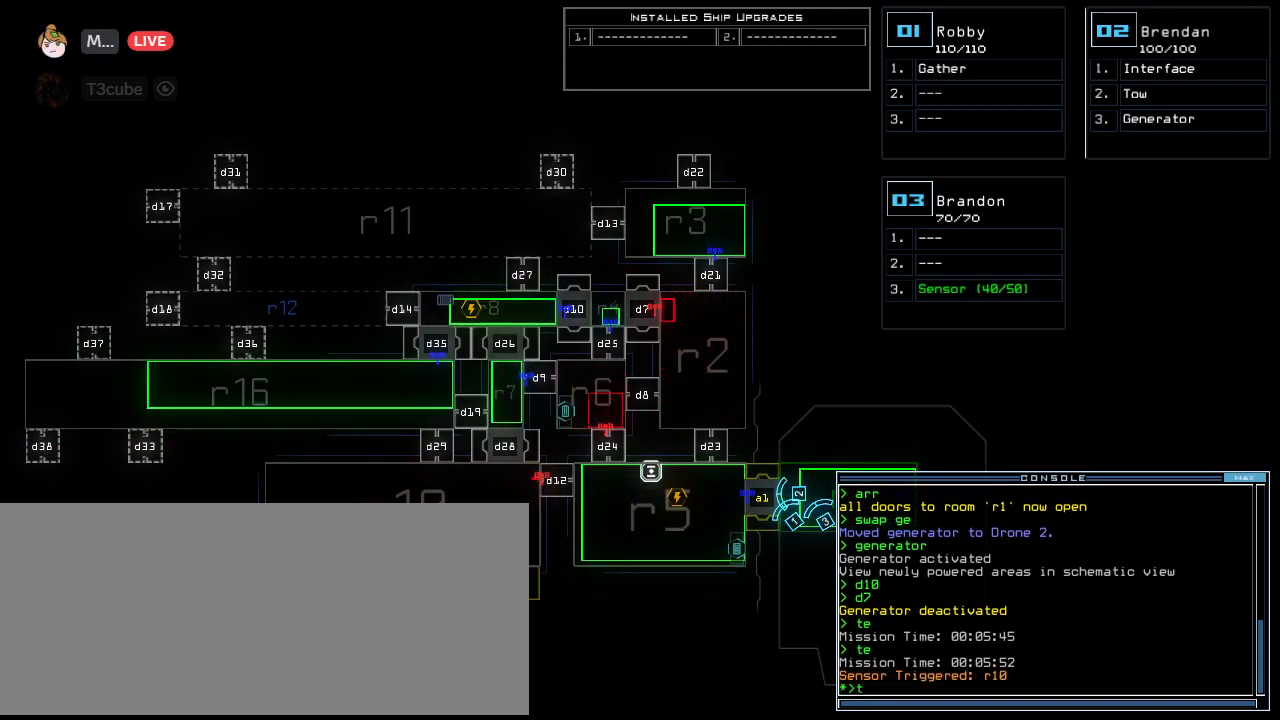
{"keys": [], "events": [[21, "t", "up"], [62, "return", "down"], [83, "e", "up"], [83, "return", "up"]]}
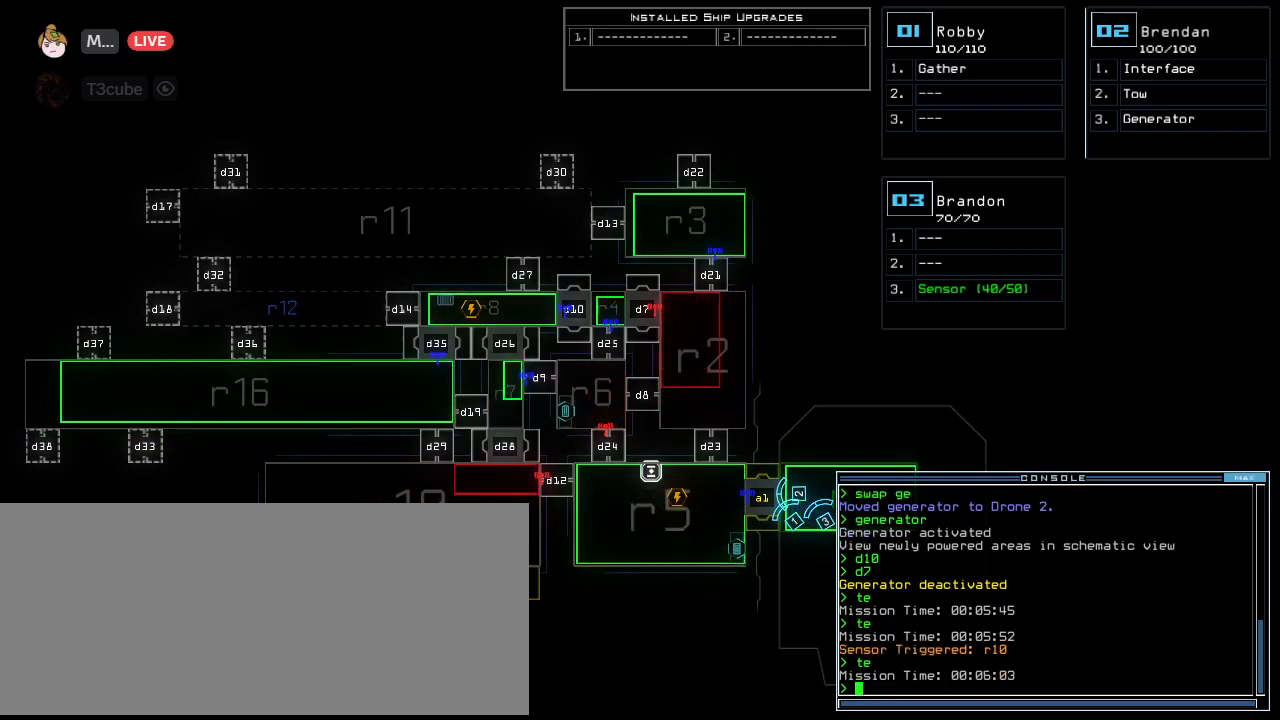
{"keys": [], "events": []}
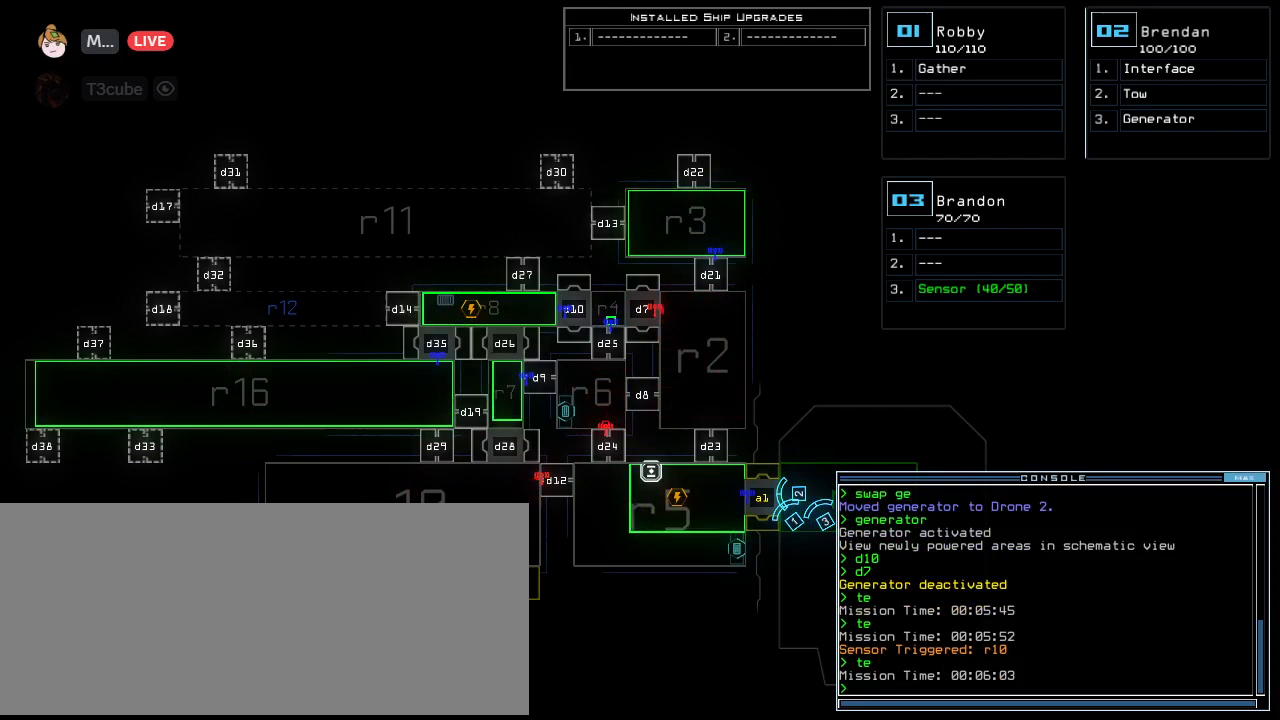
{"keys": [], "events": []}
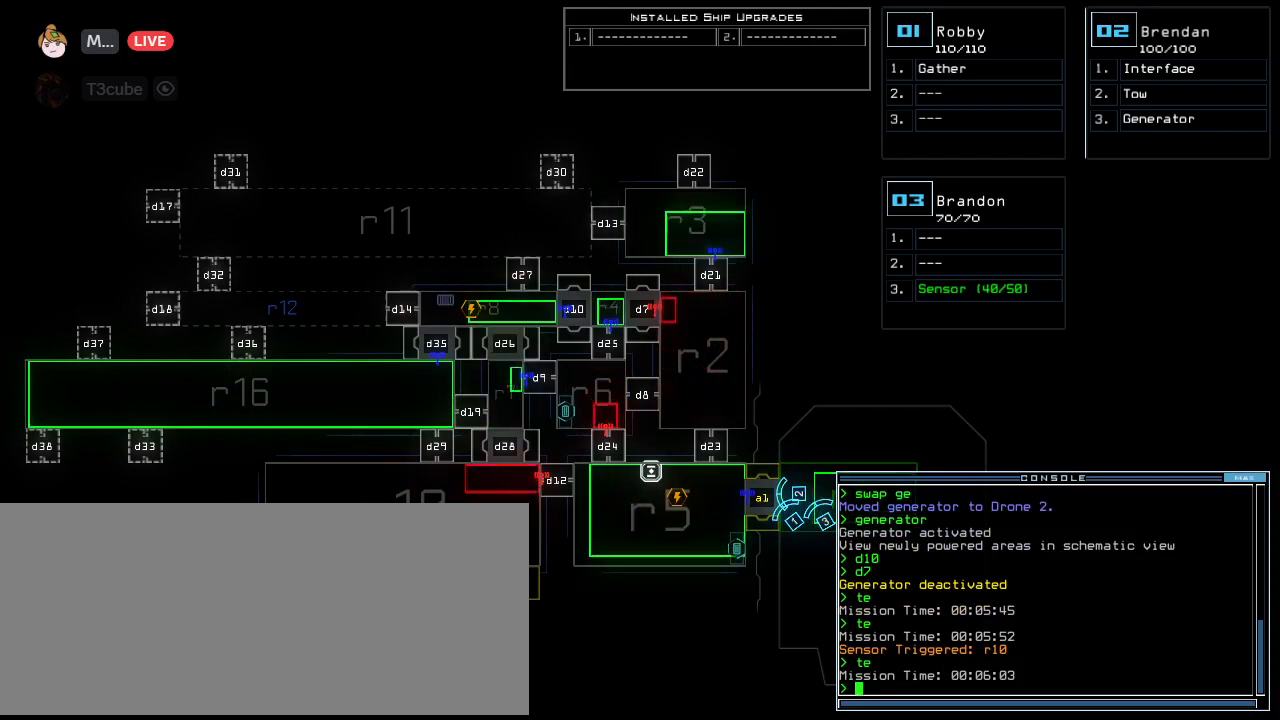
{"keys": [], "events": []}
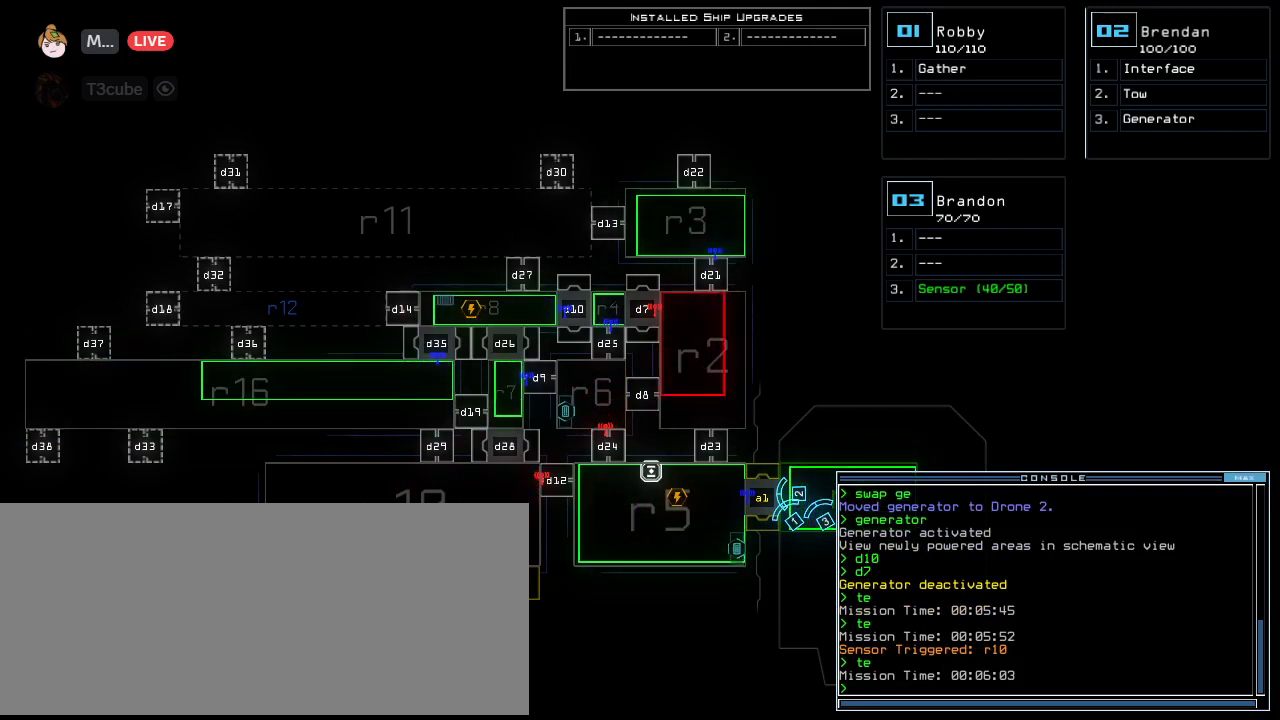
{"keys": [], "events": []}
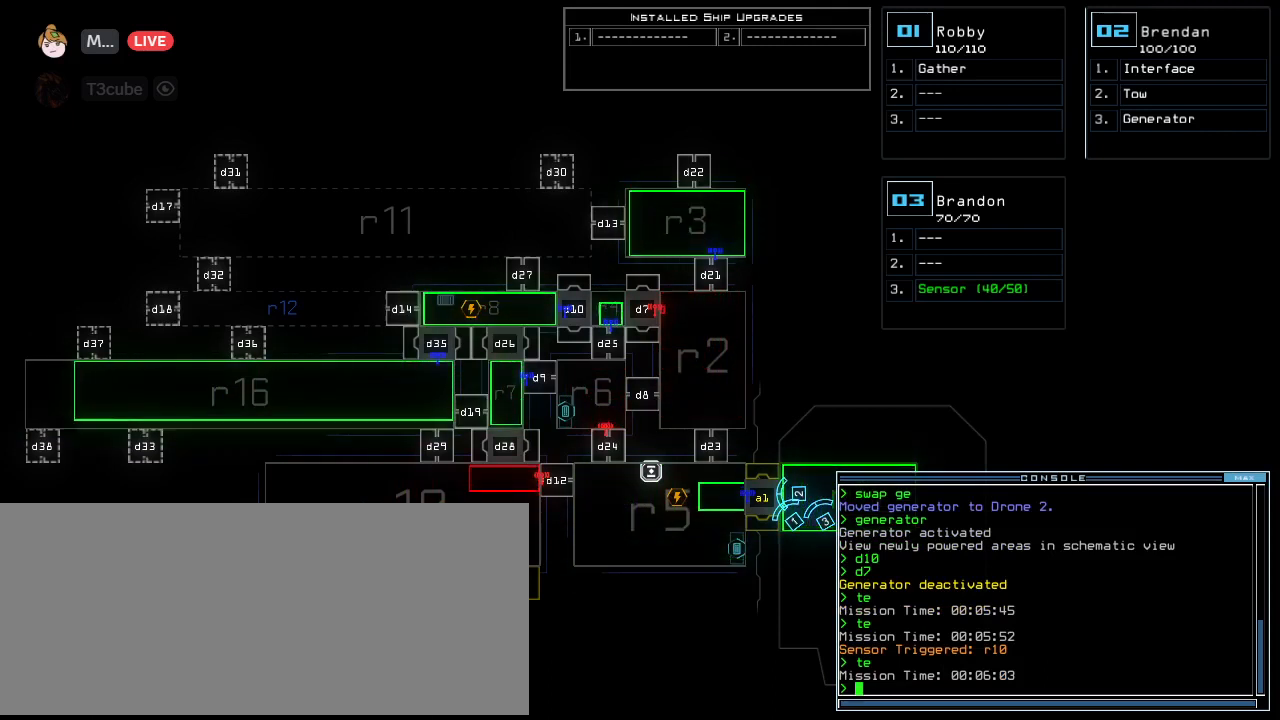
{"keys": [], "events": []}
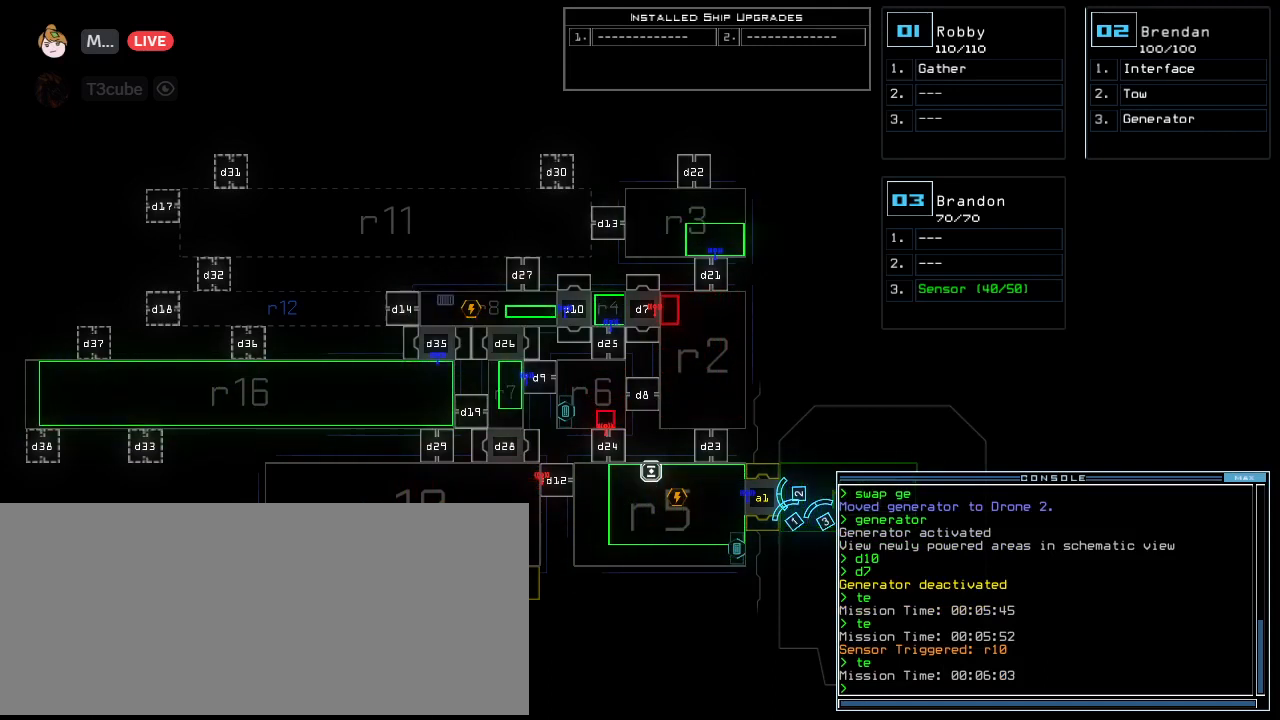
{"keys": [], "events": [[125, "d", "down"], [208, "d", "up"], [250, "d", "down"], [312, "space", "down"], [333, "d", "up"], [375, "a", "down"], [479, "space", "up"], [500, "a", "up"]]}
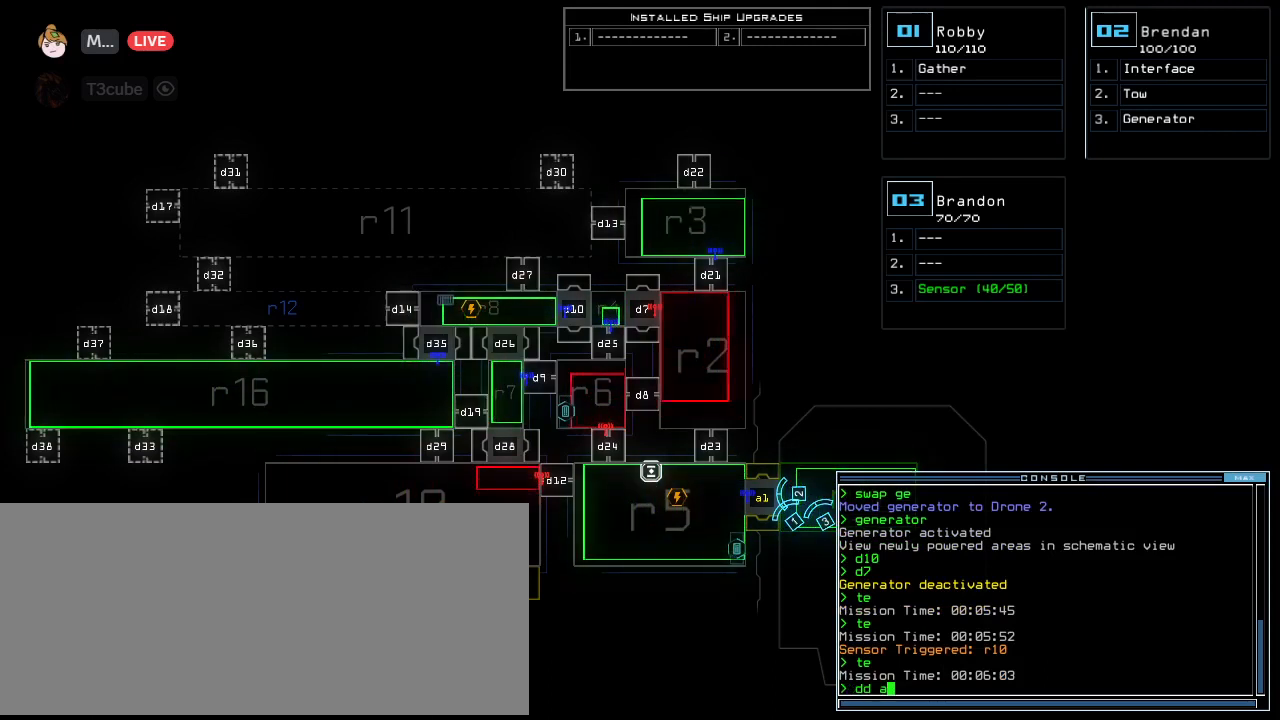
{"keys": ["return"], "events": [[396, "4", "down"], [438, "return", "down"], [500, "4", "up"]]}
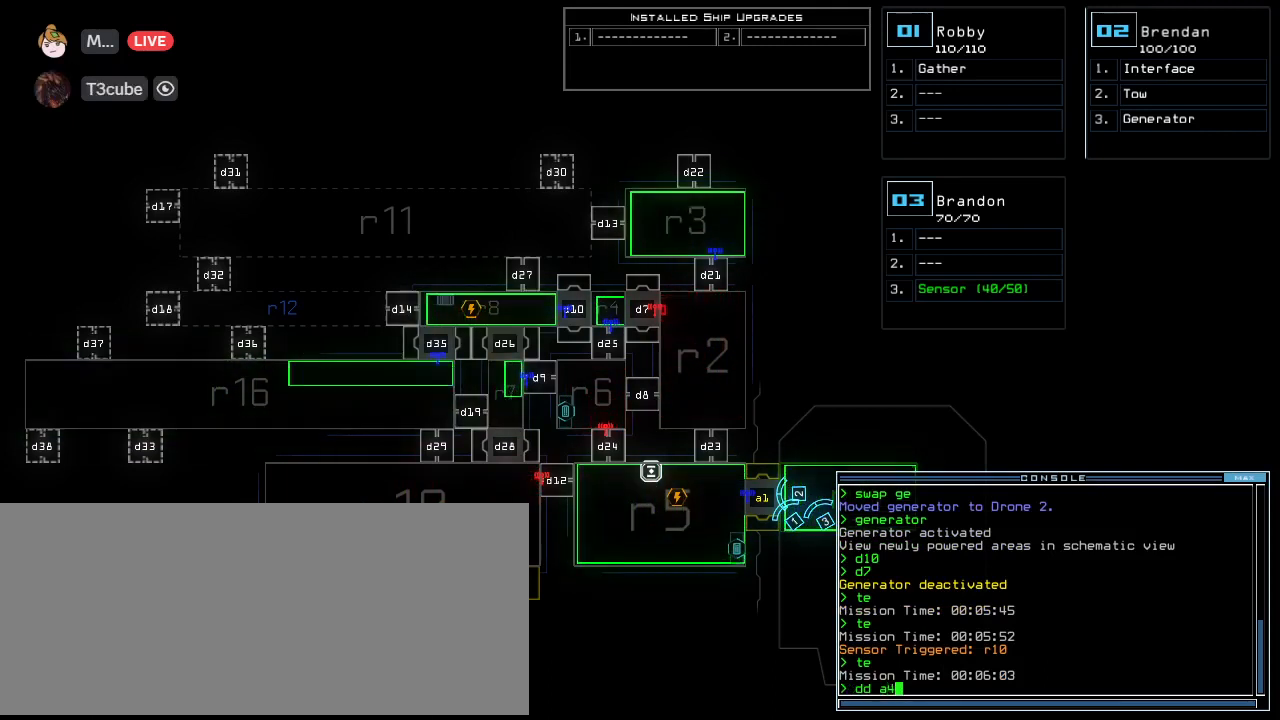
{"keys": [], "events": [[42, "return", "up"]]}
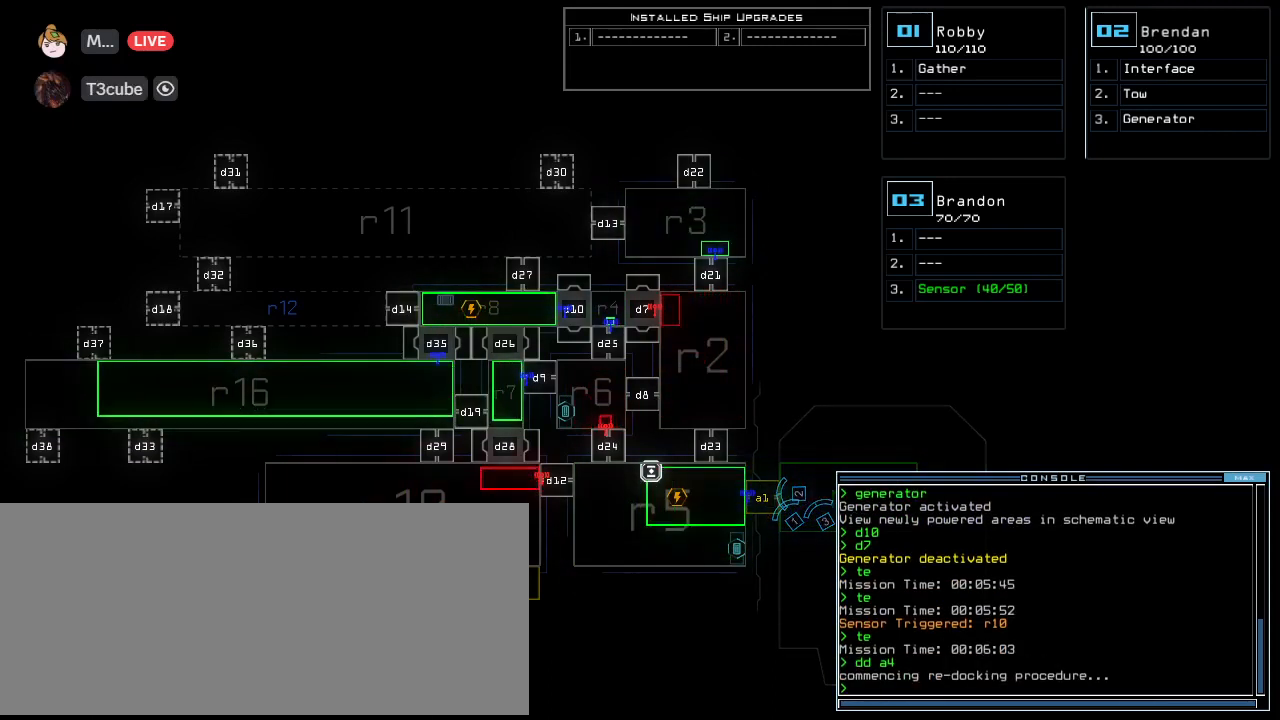
{"keys": [], "events": [[250, "left", "down"], [458, "left", "up"]]}
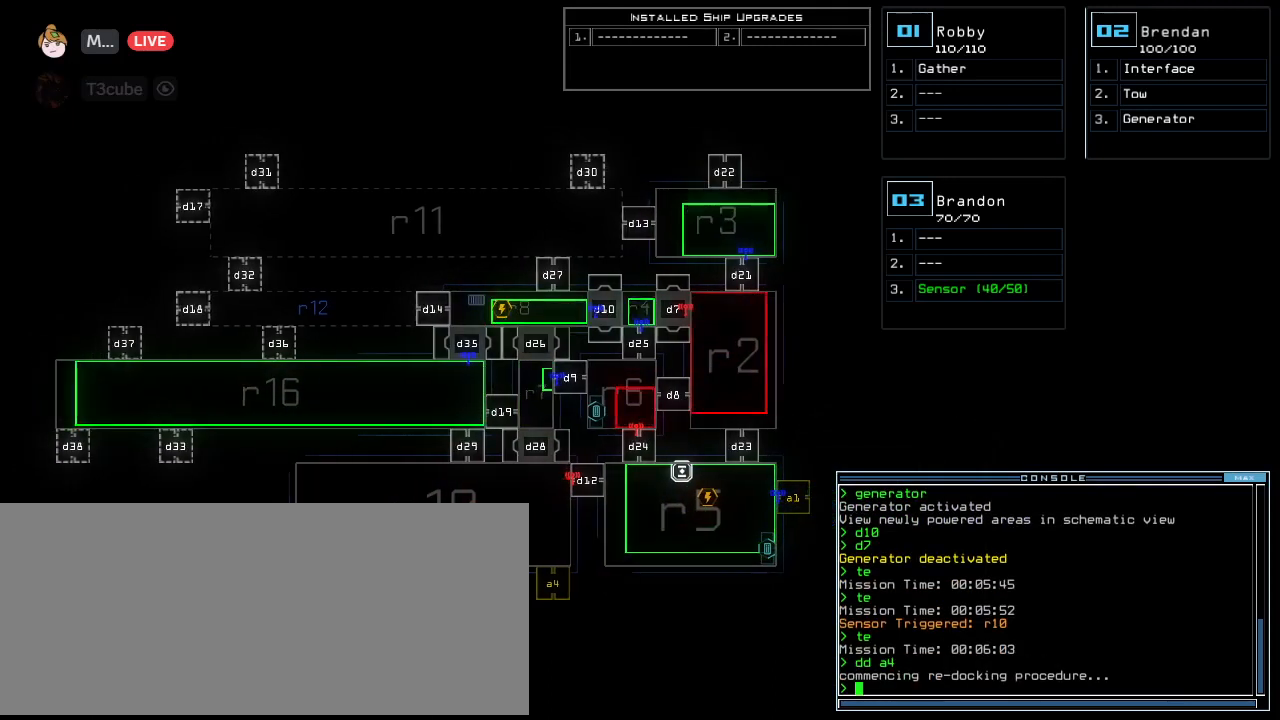
{"keys": [], "events": []}
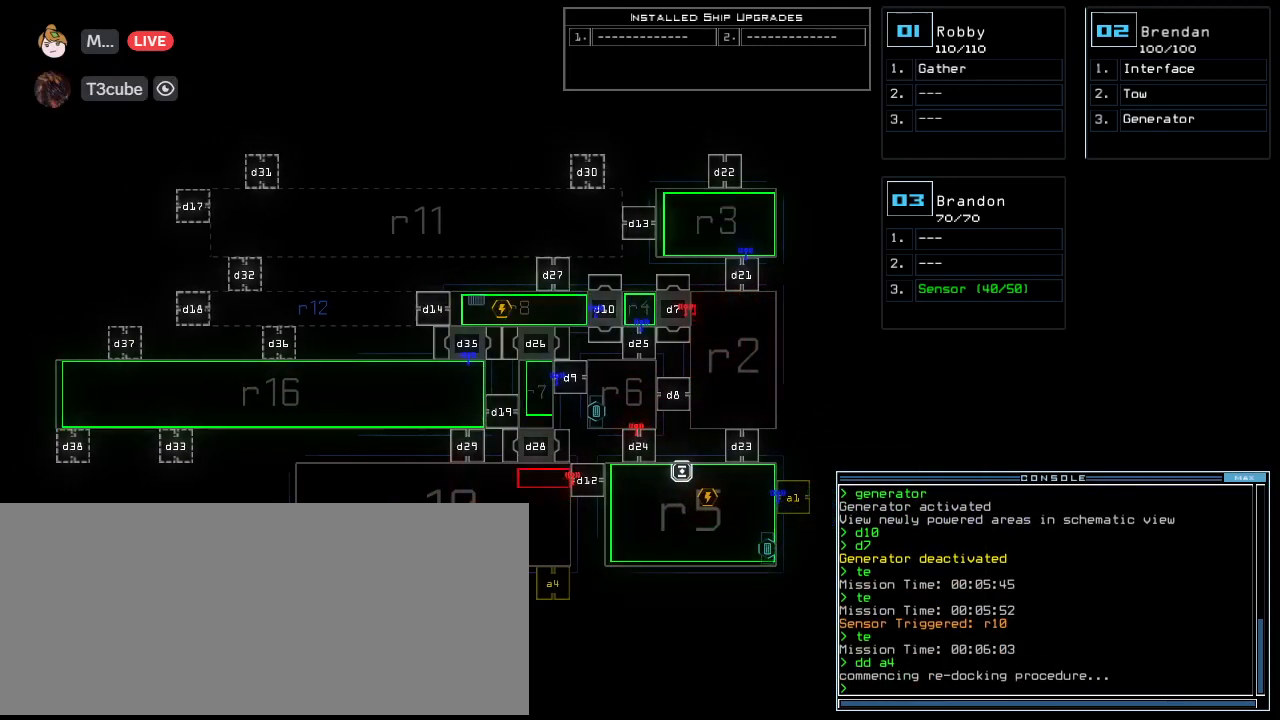
{"keys": [], "events": []}
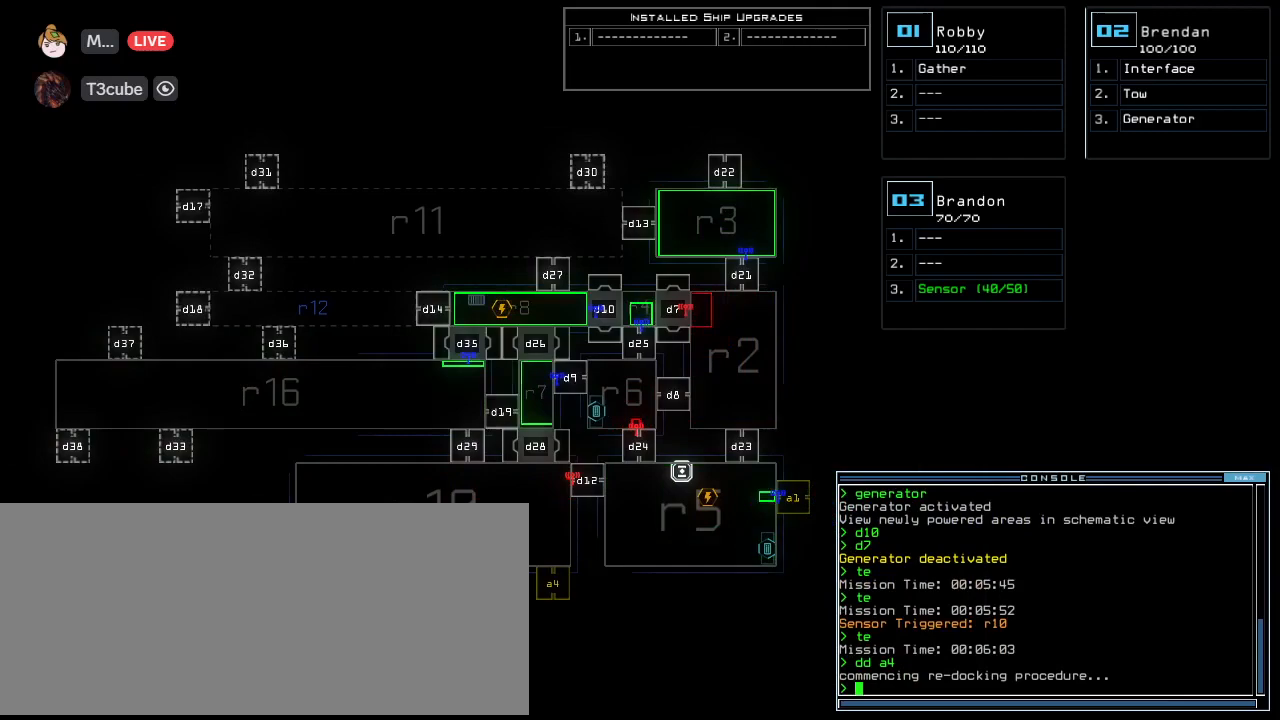
{"keys": [], "events": [[104, "f", "down"], [167, "f", "up"], [188, "space", "down"], [271, "r", "down"], [312, "space", "up"], [354, "r", "up"]]}
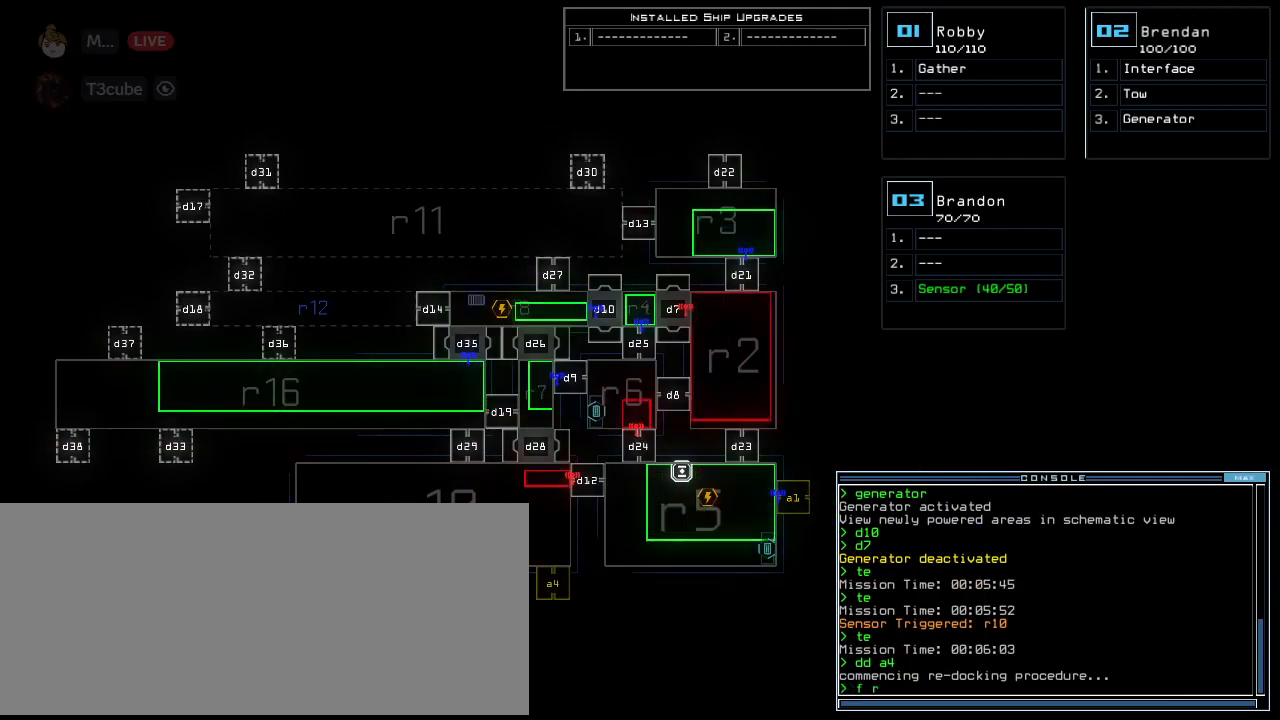
{"keys": [], "events": [[62, "1", "down"], [146, "1", "up"], [188, "0", "down"], [250, "0", "up"], [312, "return", "down"], [396, "return", "up"]]}
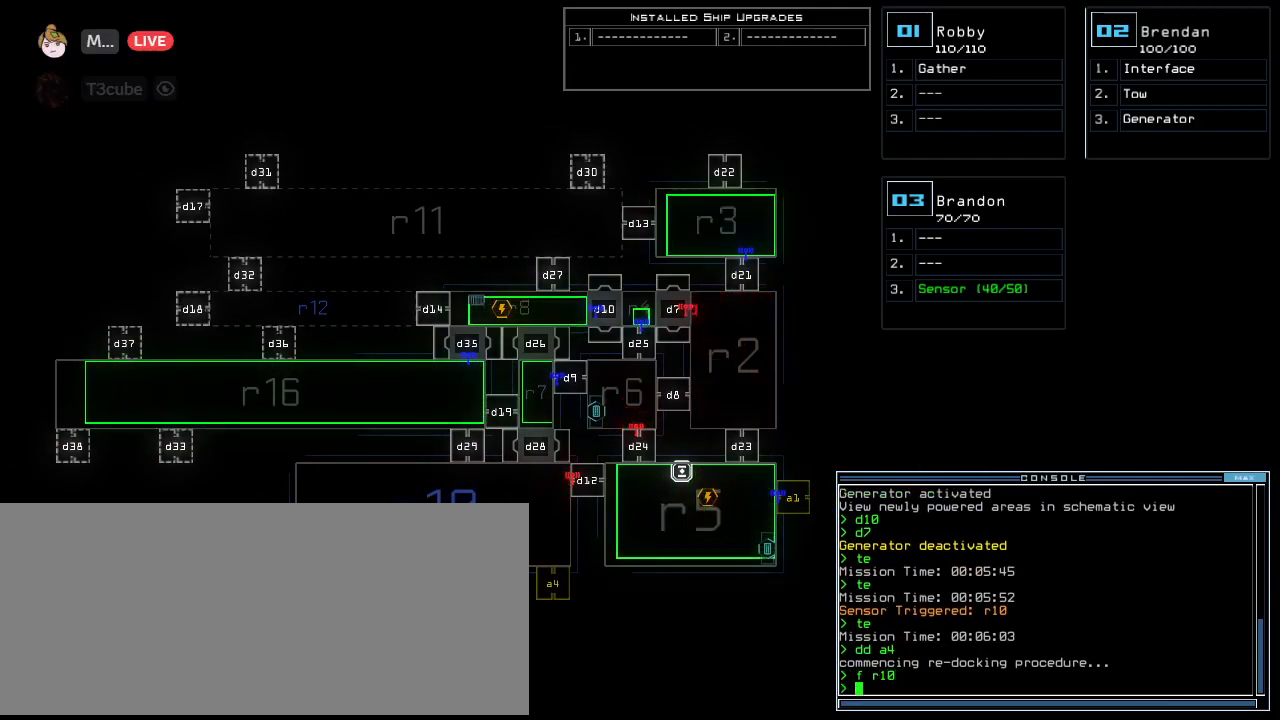
{"keys": [], "events": []}
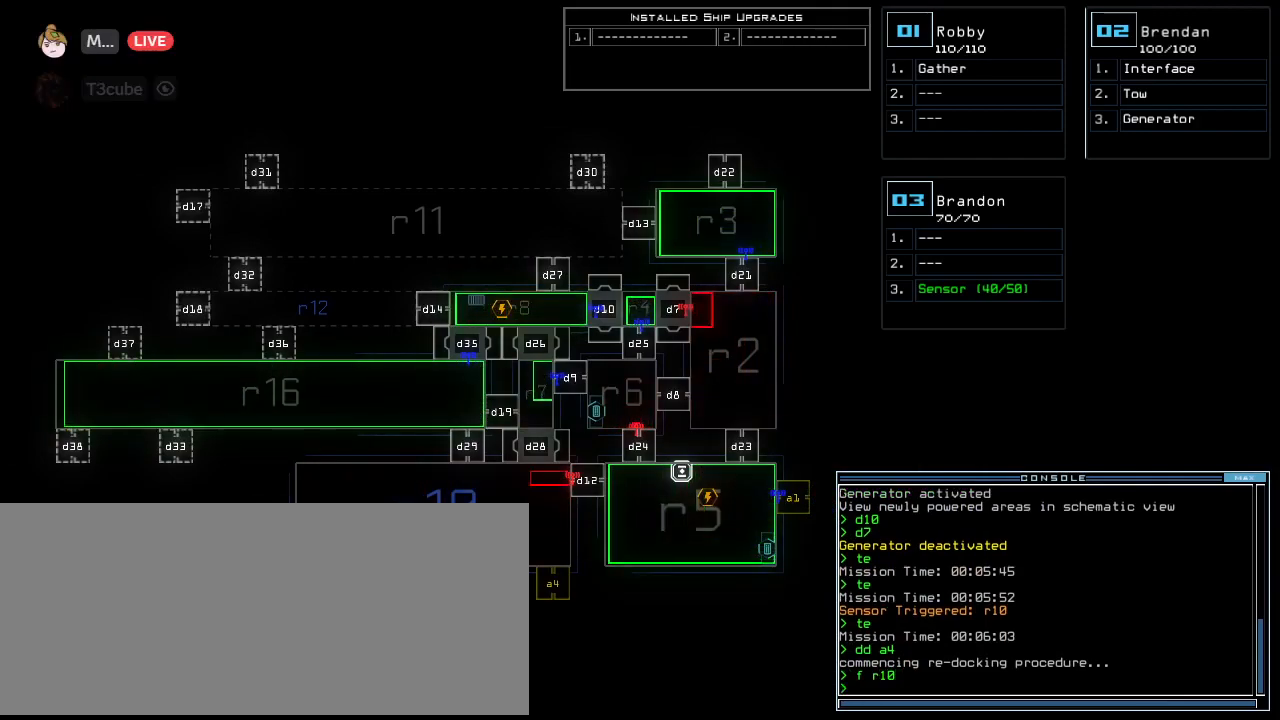
{"keys": [], "events": []}
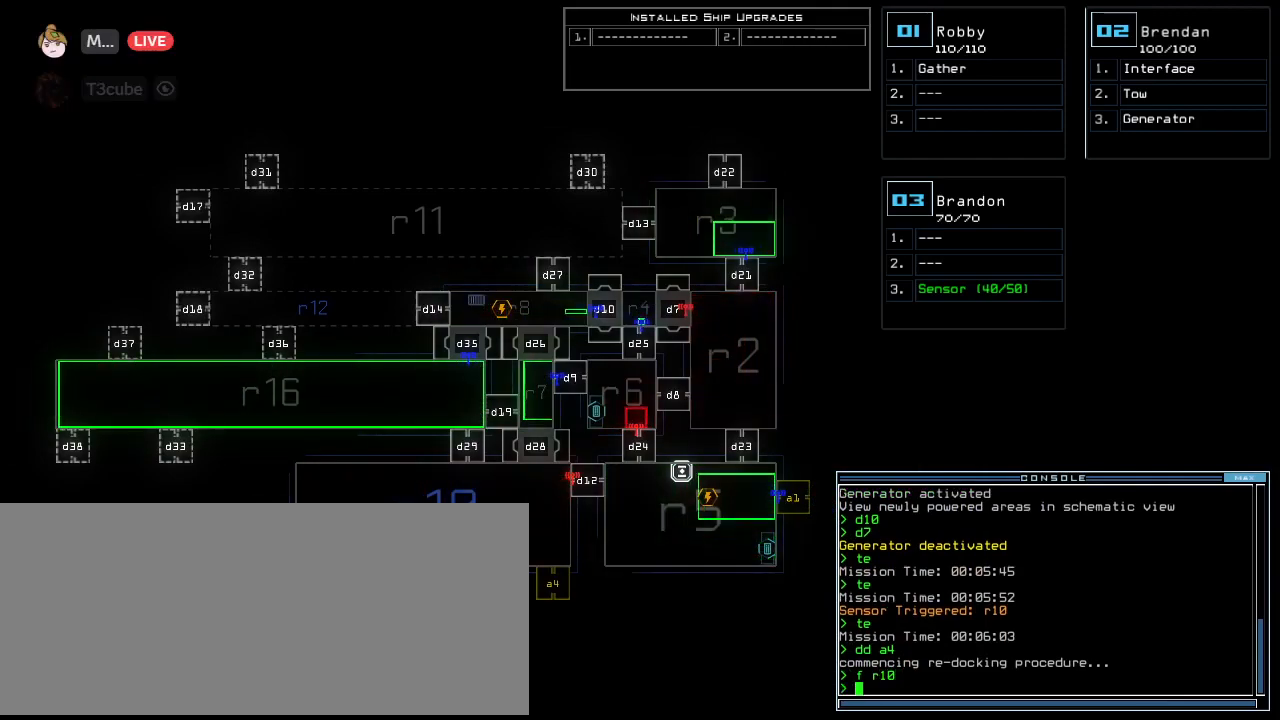
{"keys": [], "events": [[250, "up", "down"], [375, "up", "up"]]}
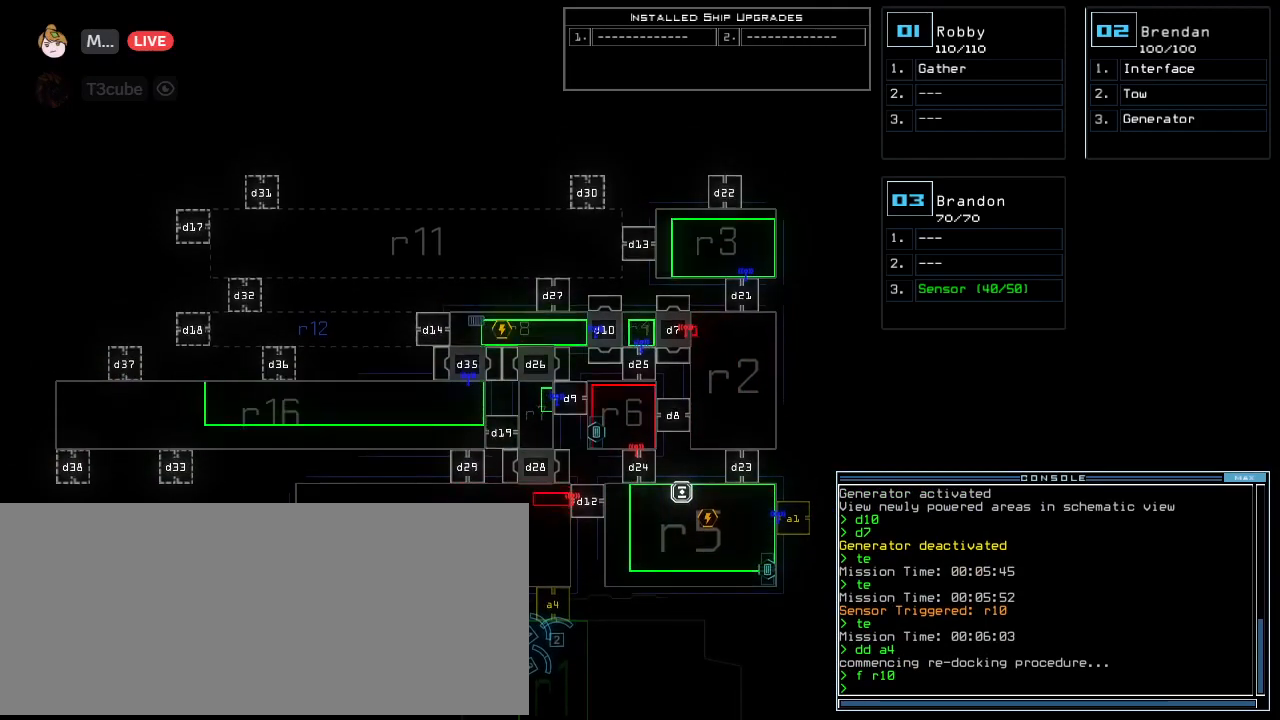
{"keys": [], "events": []}